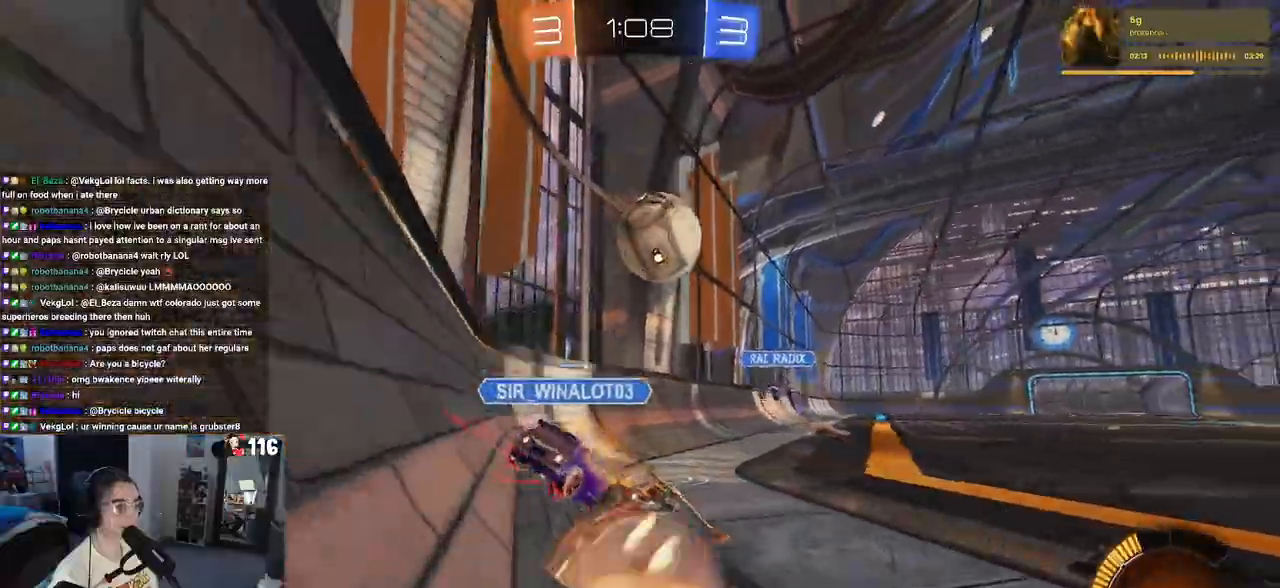
Gameplay with a controller (PlayStation layout); each line is a JSON object with the inputs held at the frame after it. "events" lists button and stick changes between this image and that frame as [ms after this image, input, new state], when the widget could be followed in between. Not read: R2.
{"buttons": [], "left_stick": "center", "right_stick": "center", "events": [[133, "CROSS", "up"], [133, "left_stick", "center"], [267, "R1", "up"]]}
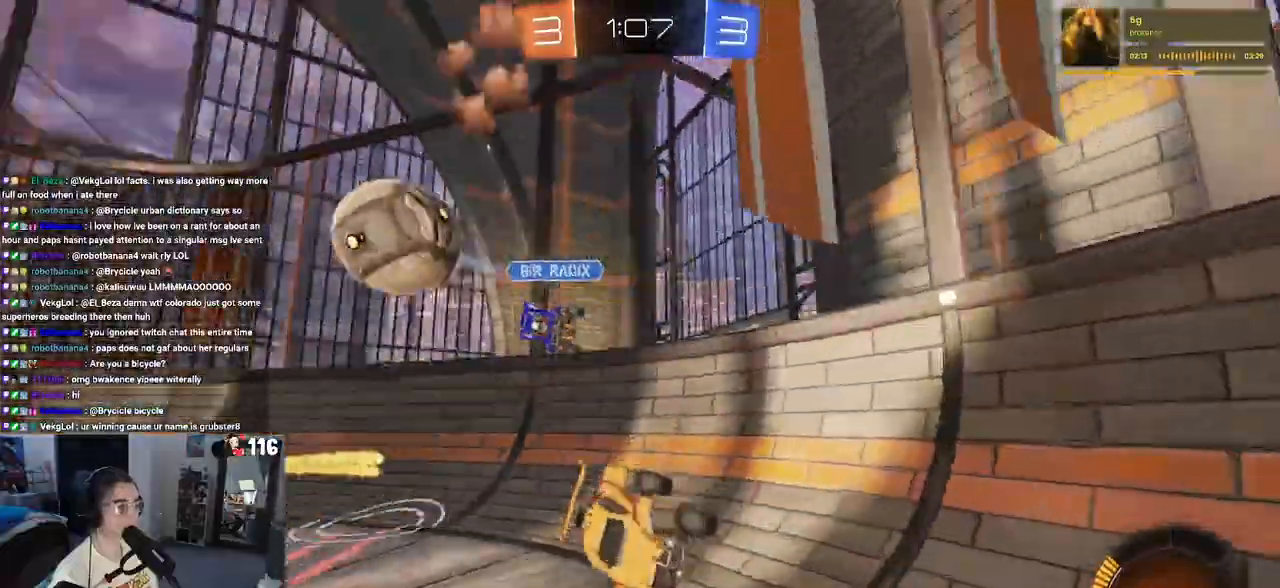
{"buttons": [], "left_stick": "center", "right_stick": "center", "events": [[233, "left_stick", "right"], [467, "left_stick", "center"]]}
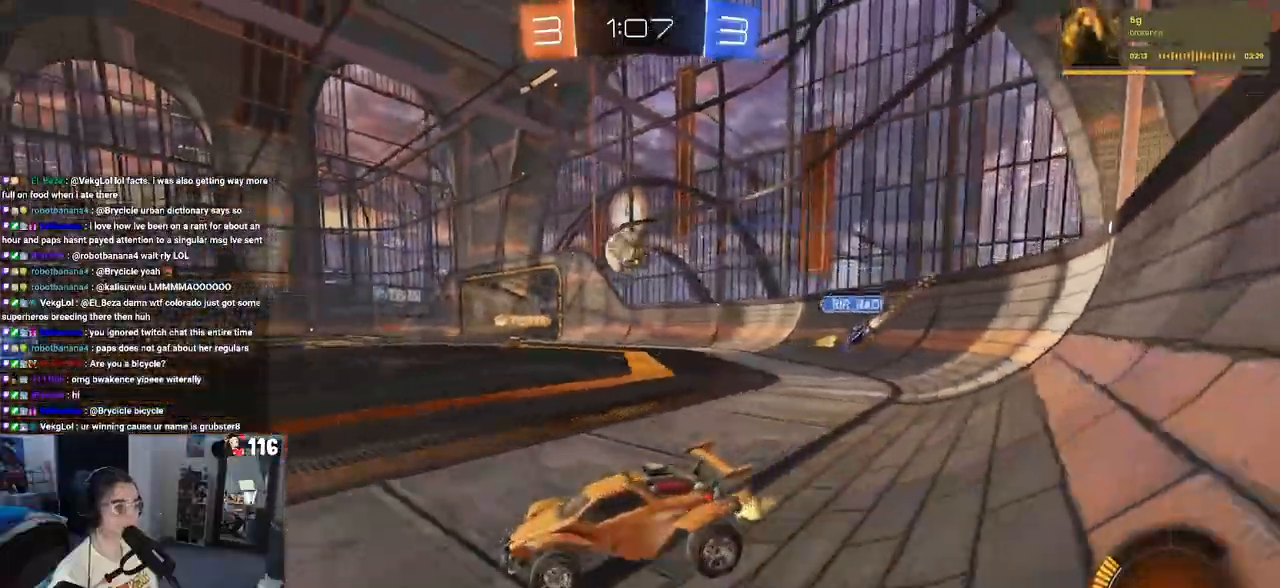
{"buttons": [], "left_stick": "center", "right_stick": "center", "events": [[117, "left_stick", "left"], [417, "left_stick", "center"]]}
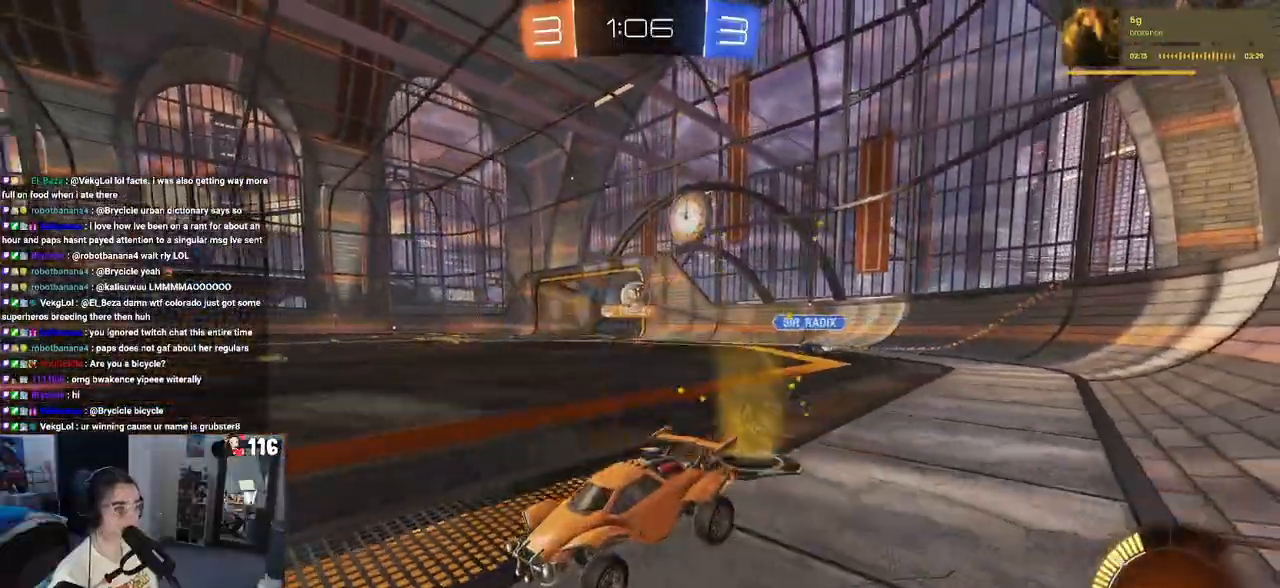
{"buttons": ["R1"], "left_stick": "right", "right_stick": "center", "events": [[67, "R1", "down"], [200, "left_stick", "right"]]}
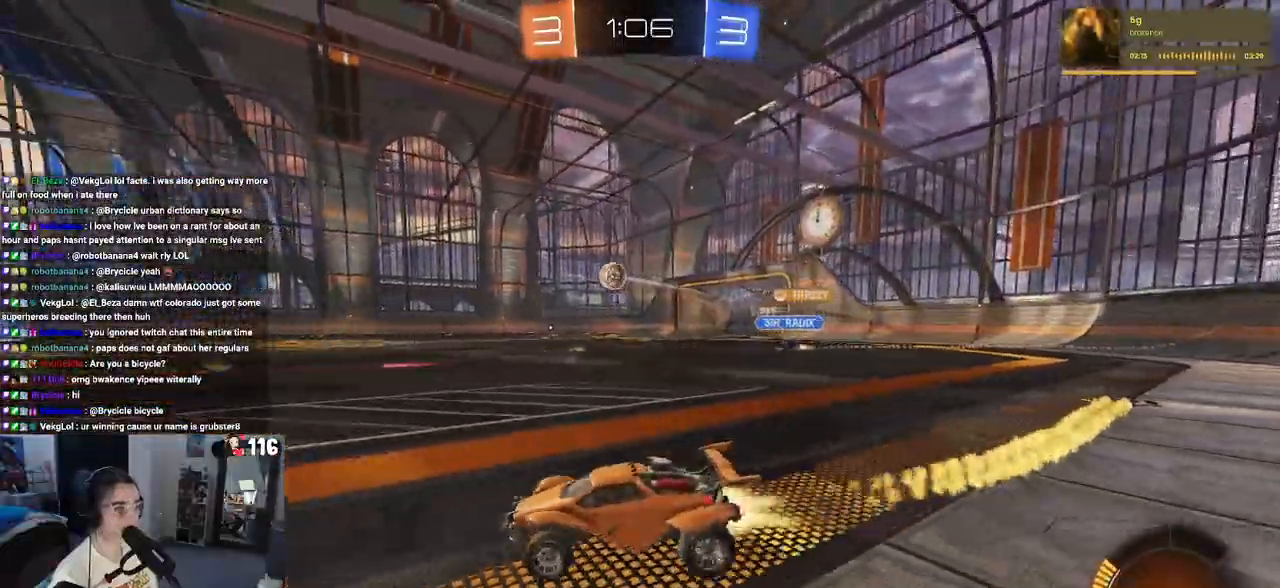
{"buttons": [], "left_stick": "up-left", "right_stick": "center", "events": [[383, "CROSS", "down"], [417, "left_stick", "up"], [467, "CROSS", "up"], [467, "R1", "up"], [467, "left_stick", "up-left"]]}
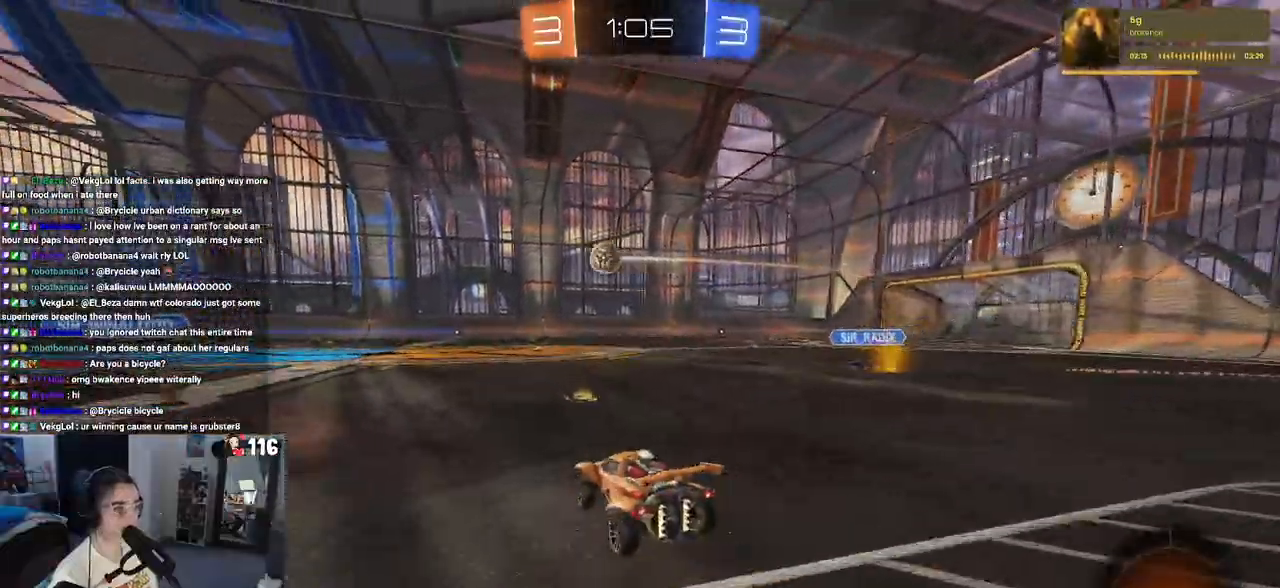
{"buttons": ["SQUARE"], "left_stick": "down-left", "right_stick": "center", "events": [[33, "CROSS", "down"], [117, "SQUARE", "down"], [117, "left_stick", "down-left"], [150, "CROSS", "up"]]}
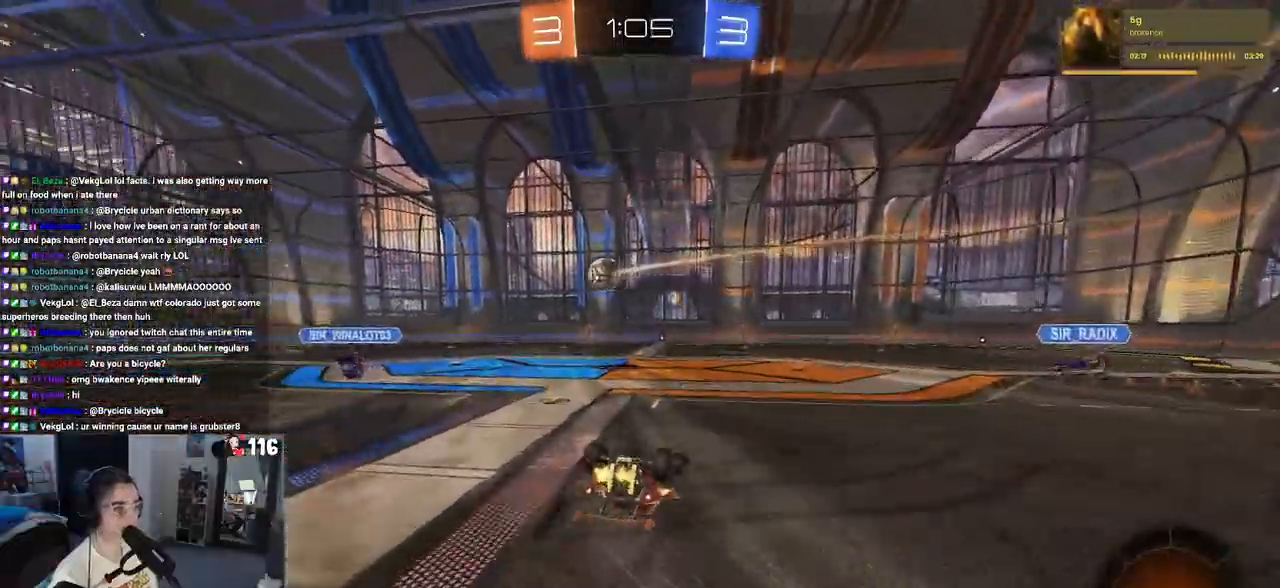
{"buttons": [], "left_stick": "left", "right_stick": "center", "events": [[400, "SQUARE", "up"], [417, "left_stick", "center"], [500, "left_stick", "left"]]}
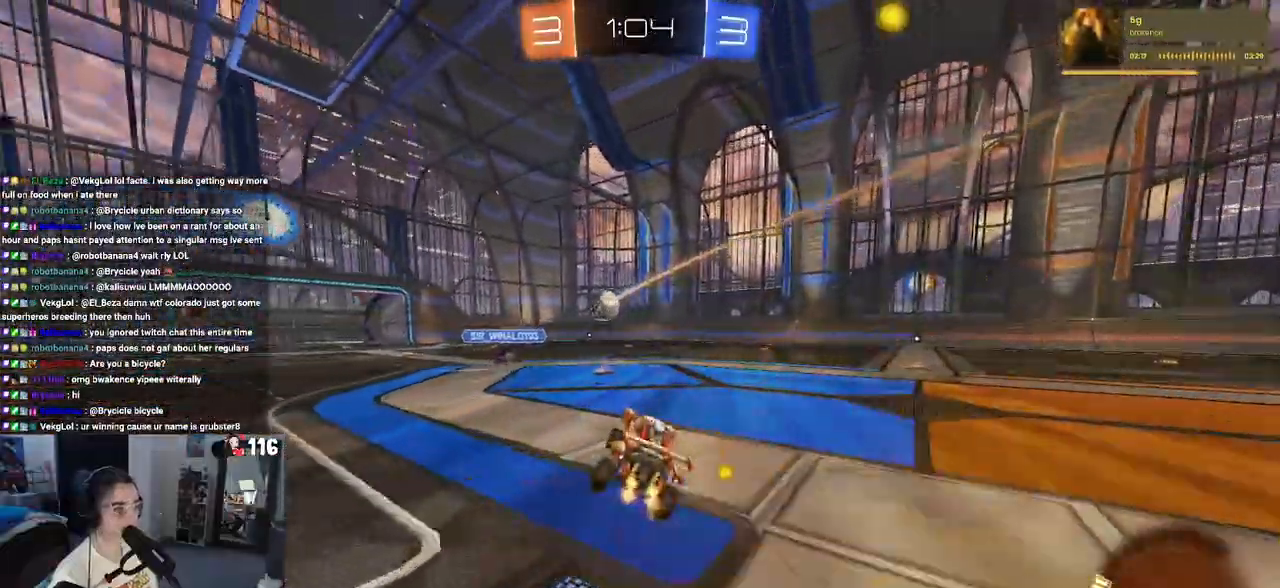
{"buttons": [], "left_stick": "center", "right_stick": "center", "events": [[200, "left_stick", "center"]]}
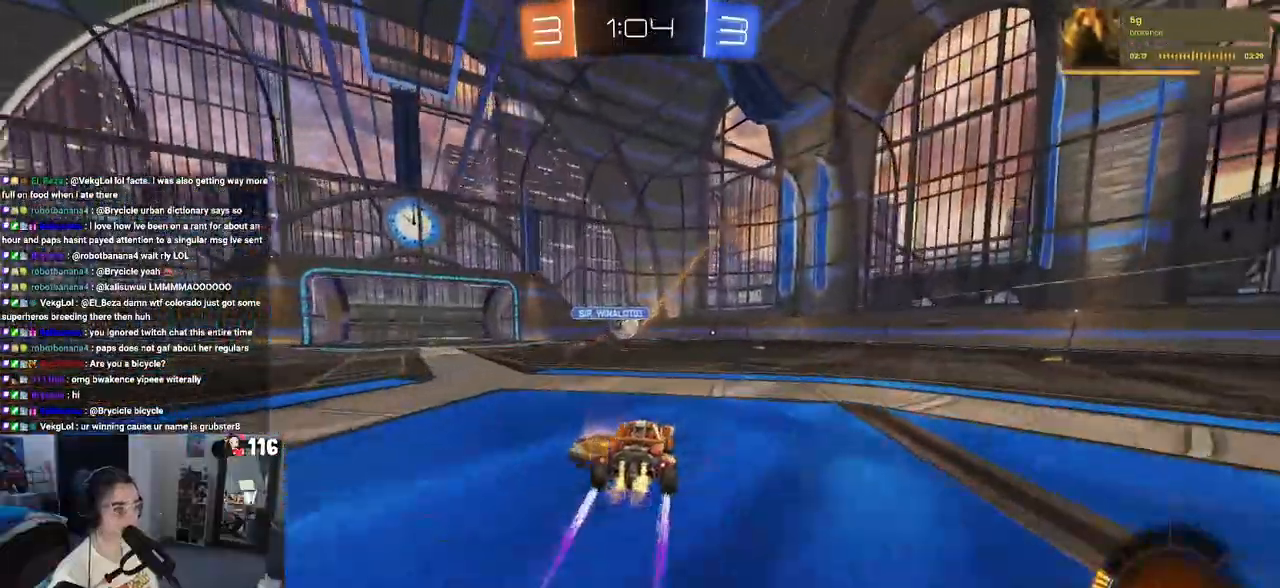
{"buttons": [], "left_stick": "right", "right_stick": "center", "events": [[17, "left_stick", "right"], [150, "left_stick", "center"], [483, "left_stick", "right"]]}
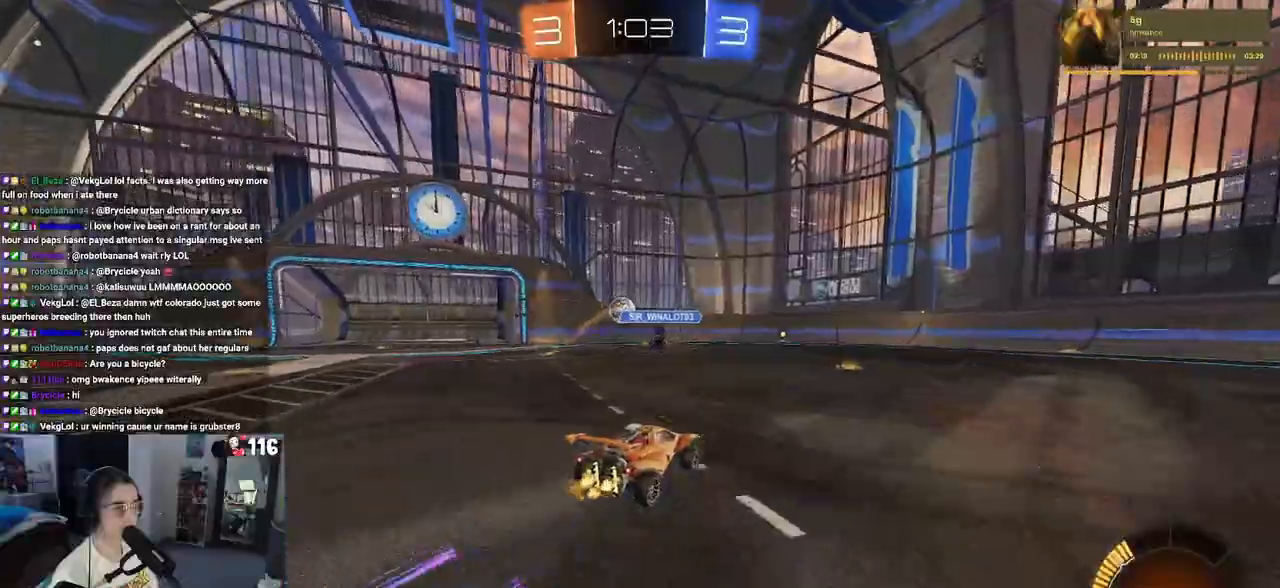
{"buttons": [], "left_stick": "left", "right_stick": "center", "events": [[150, "left_stick", "center"], [433, "left_stick", "left"]]}
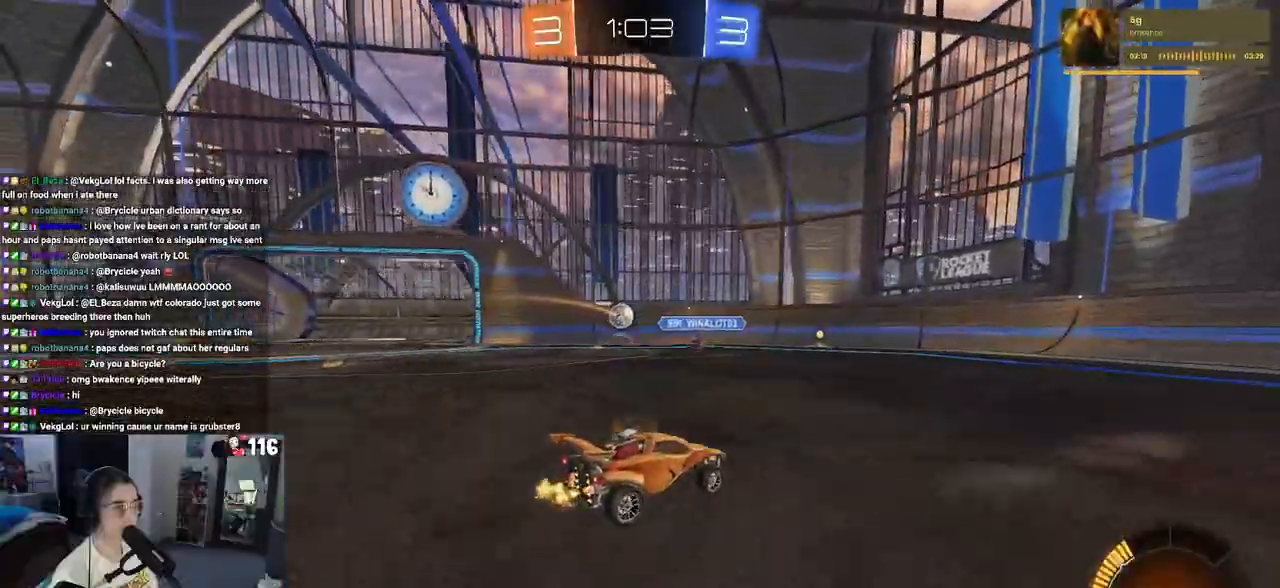
{"buttons": [], "left_stick": "left", "right_stick": "center", "events": [[217, "left_stick", "center"], [317, "left_stick", "left"]]}
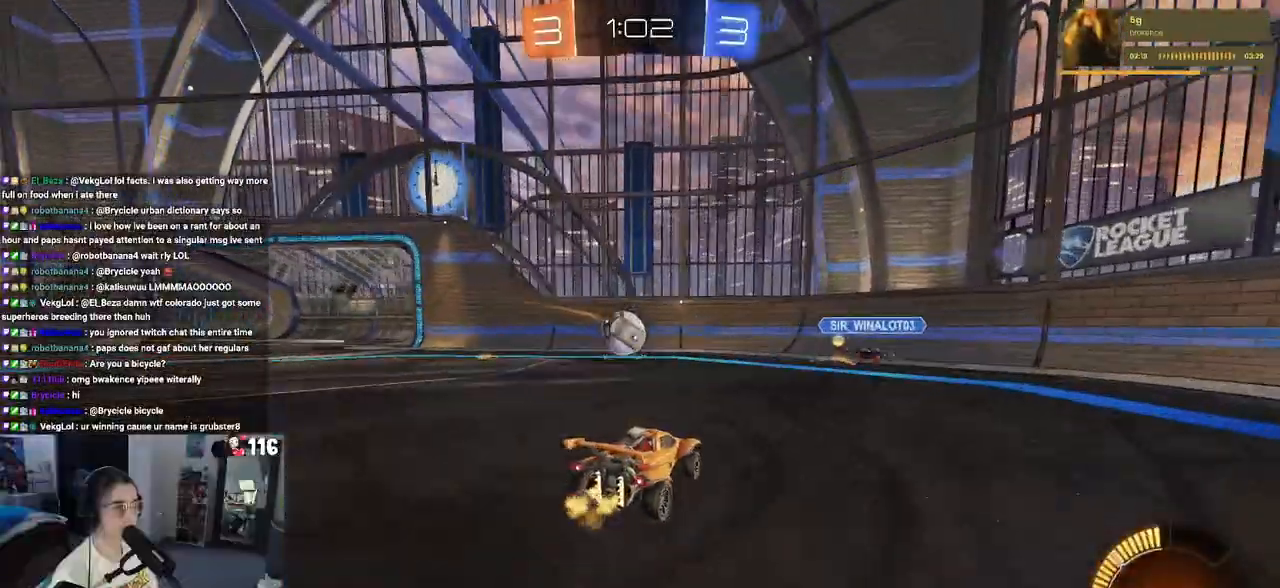
{"buttons": [], "left_stick": "left", "right_stick": "center", "events": [[150, "CROSS", "down"], [150, "left_stick", "down"], [283, "CROSS", "up"], [283, "left_stick", "center"], [383, "CROSS", "down"], [383, "left_stick", "up-left"], [483, "CROSS", "up"], [483, "left_stick", "left"]]}
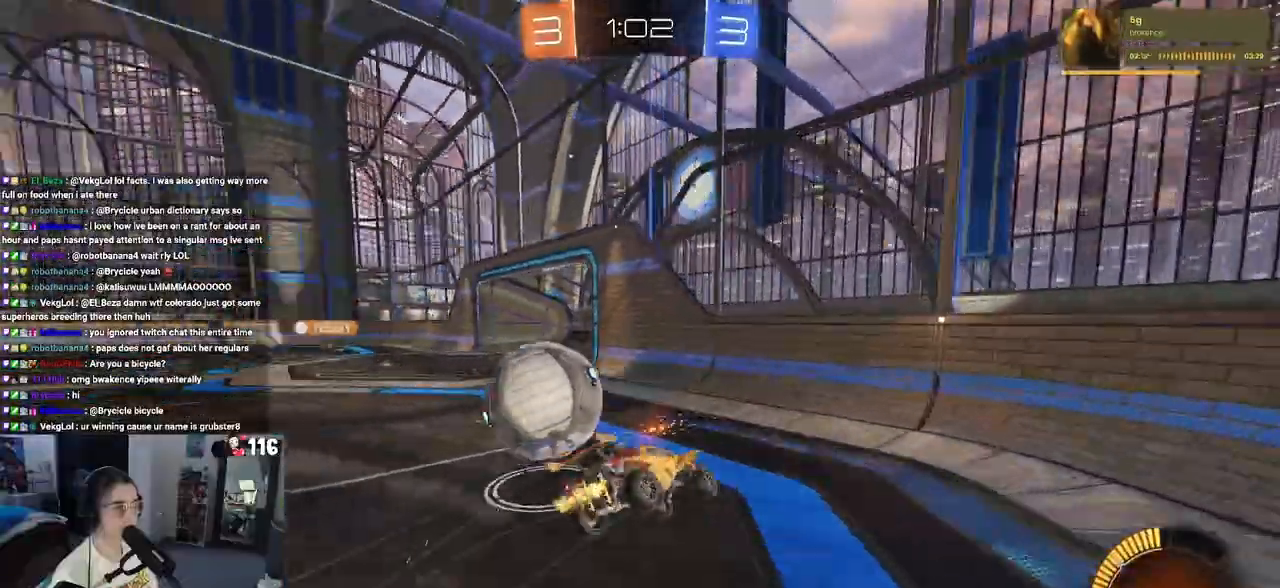
{"buttons": [], "left_stick": "down", "right_stick": "center", "events": [[17, "left_stick", "down-left"], [367, "left_stick", "down"]]}
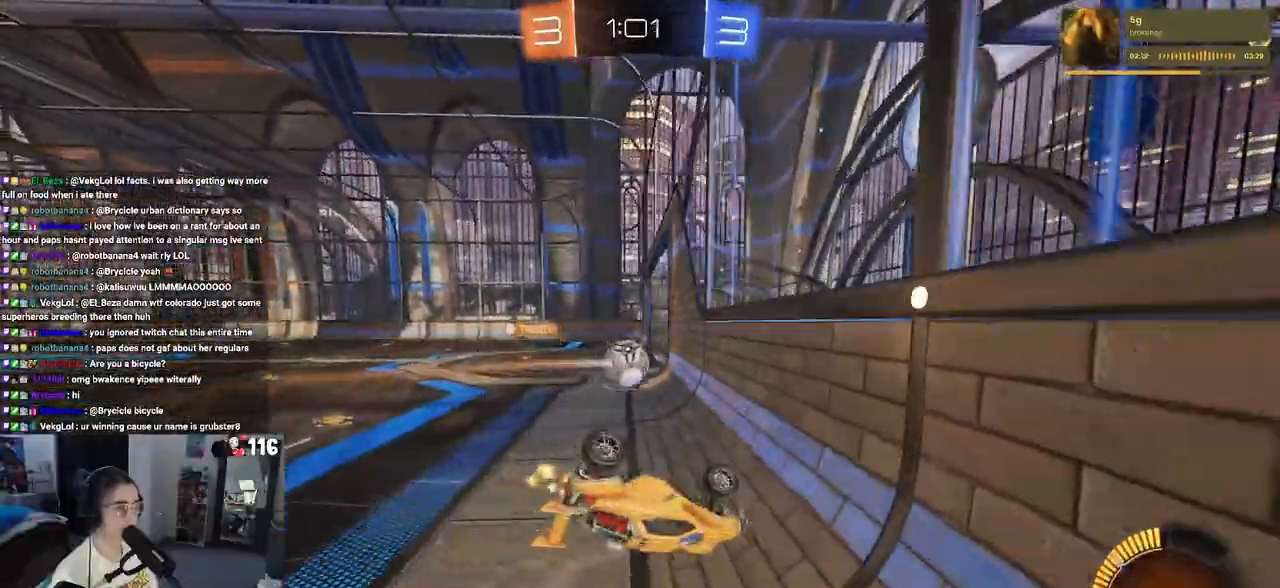
{"buttons": [], "left_stick": "down-right", "right_stick": "center", "events": [[67, "left_stick", "down-right"]]}
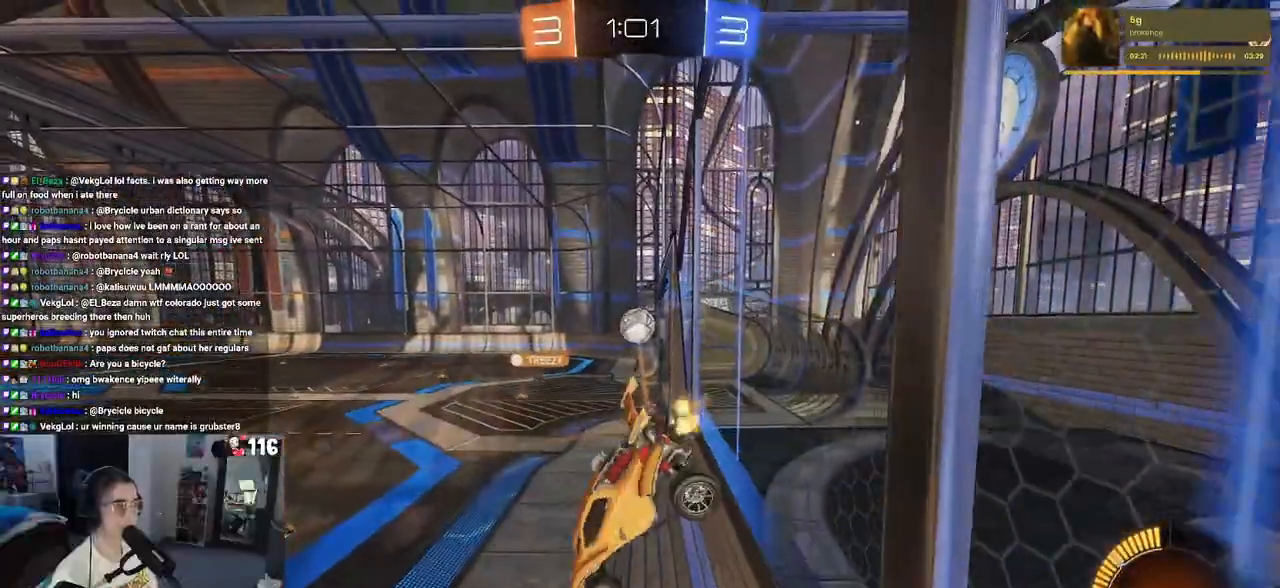
{"buttons": [], "left_stick": "left", "right_stick": "center", "events": [[50, "left_stick", "up-right"], [133, "left_stick", "up-left"], [283, "left_stick", "left"]]}
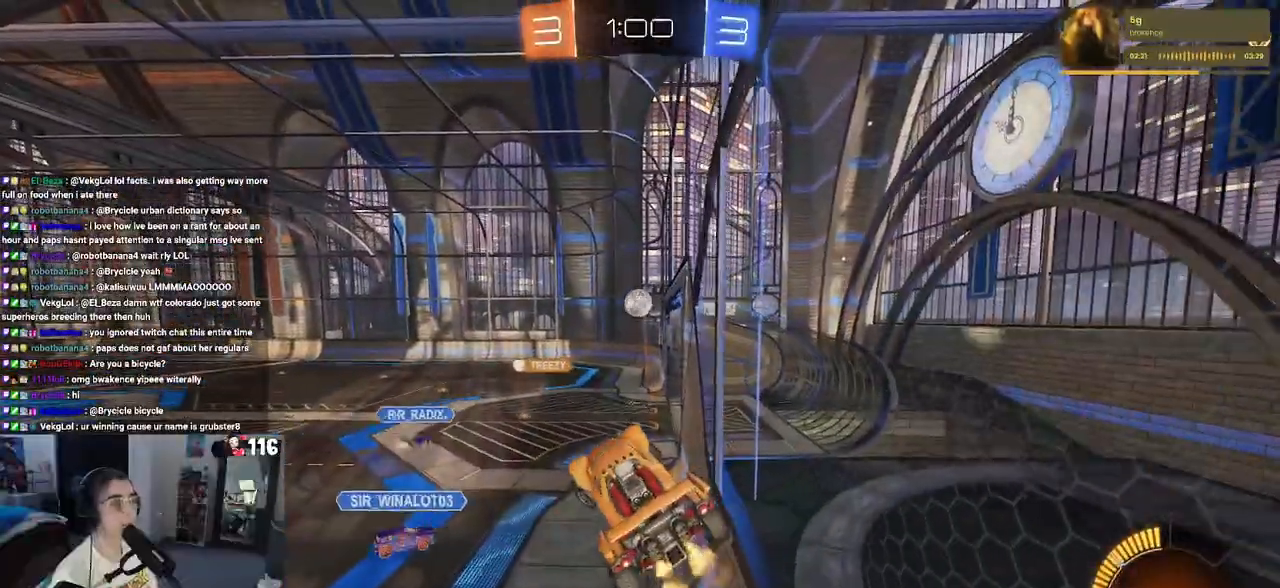
{"buttons": ["SQUARE"], "left_stick": "right", "right_stick": "center", "events": [[100, "R1", "down"], [250, "left_stick", "center"], [317, "R1", "up"], [467, "SQUARE", "down"], [467, "left_stick", "right"]]}
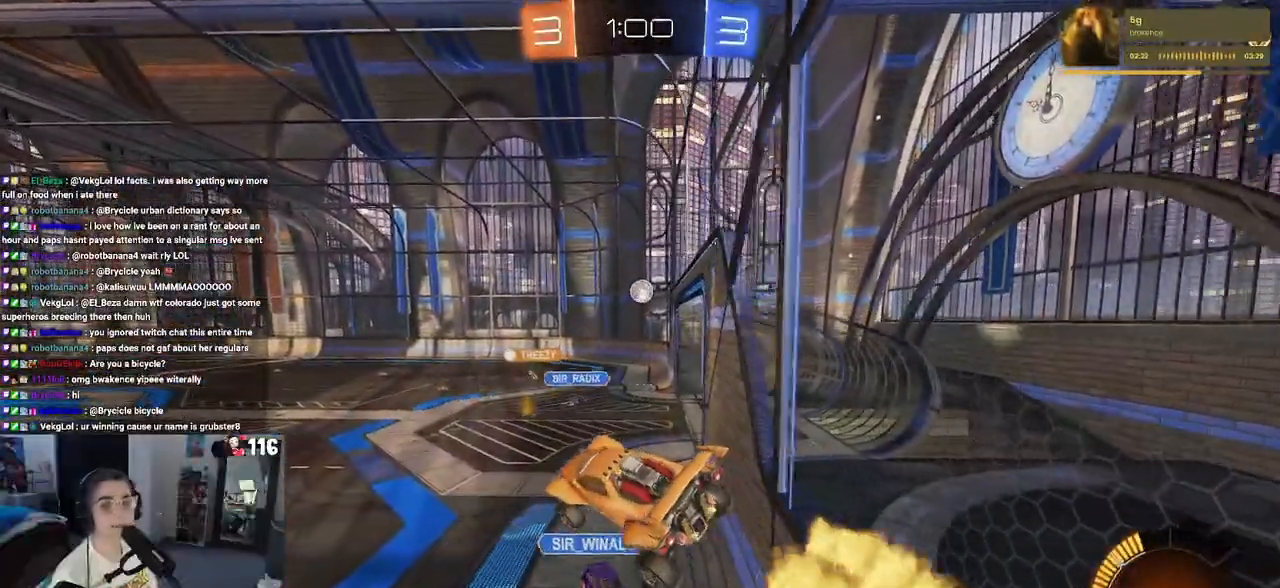
{"buttons": [], "left_stick": "center", "right_stick": "center", "events": [[50, "SQUARE", "up"], [233, "left_stick", "center"]]}
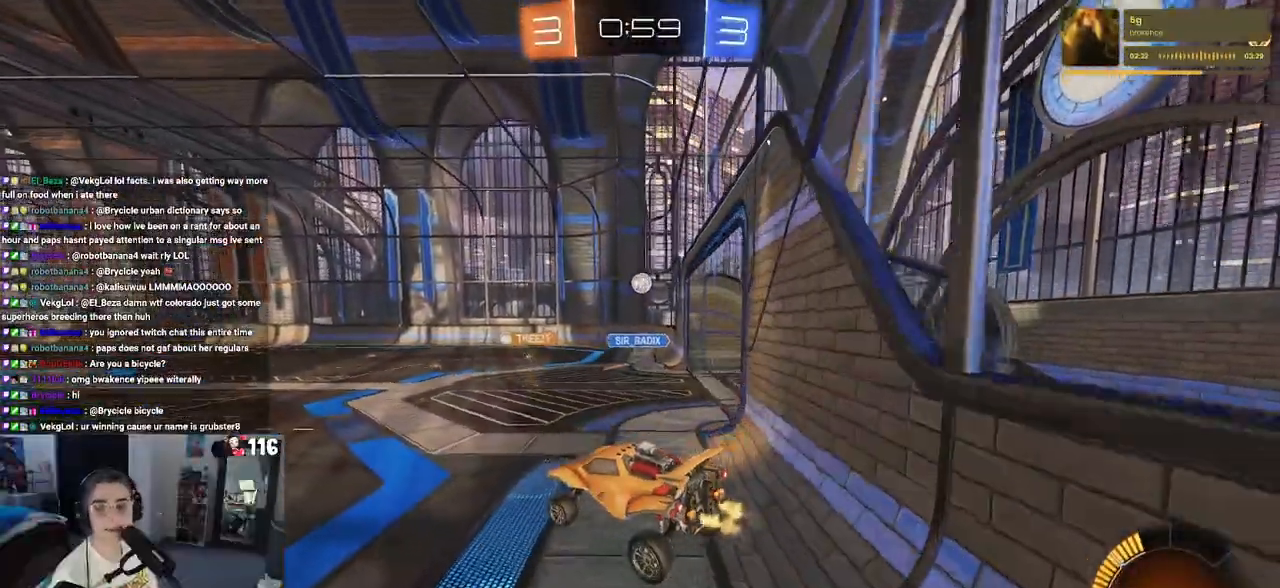
{"buttons": ["R1"], "left_stick": "center", "right_stick": "center", "events": [[83, "R1", "down"], [133, "left_stick", "right"], [233, "left_stick", "center"]]}
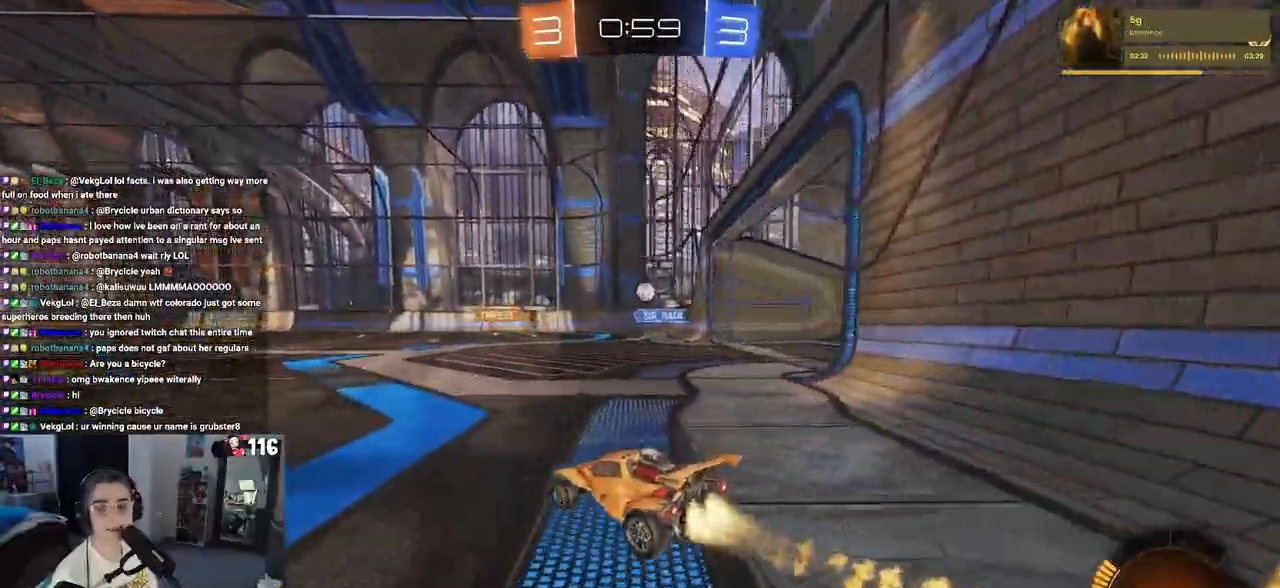
{"buttons": ["SQUARE", "R1"], "left_stick": "down", "right_stick": "center", "events": [[33, "left_stick", "right"], [117, "CROSS", "down"], [233, "CROSS", "up"], [233, "left_stick", "up-left"], [300, "CROSS", "down"], [350, "SQUARE", "down"], [400, "CROSS", "up"], [417, "left_stick", "down"]]}
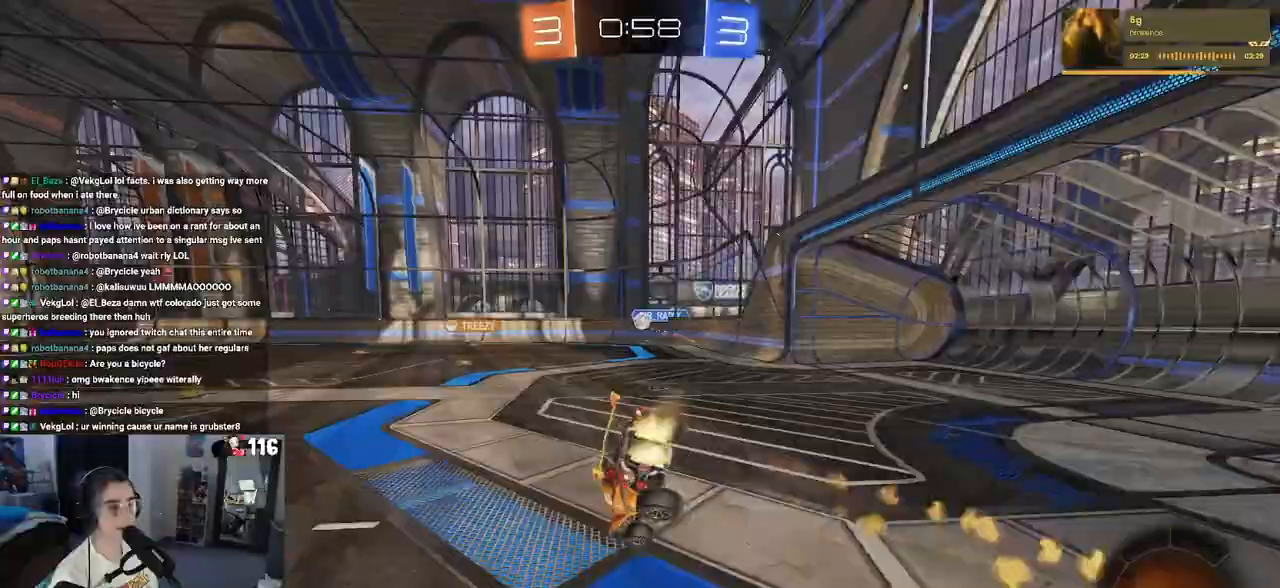
{"buttons": ["SQUARE"], "left_stick": "down-left", "right_stick": "center", "events": [[67, "R1", "up"], [100, "left_stick", "down-left"]]}
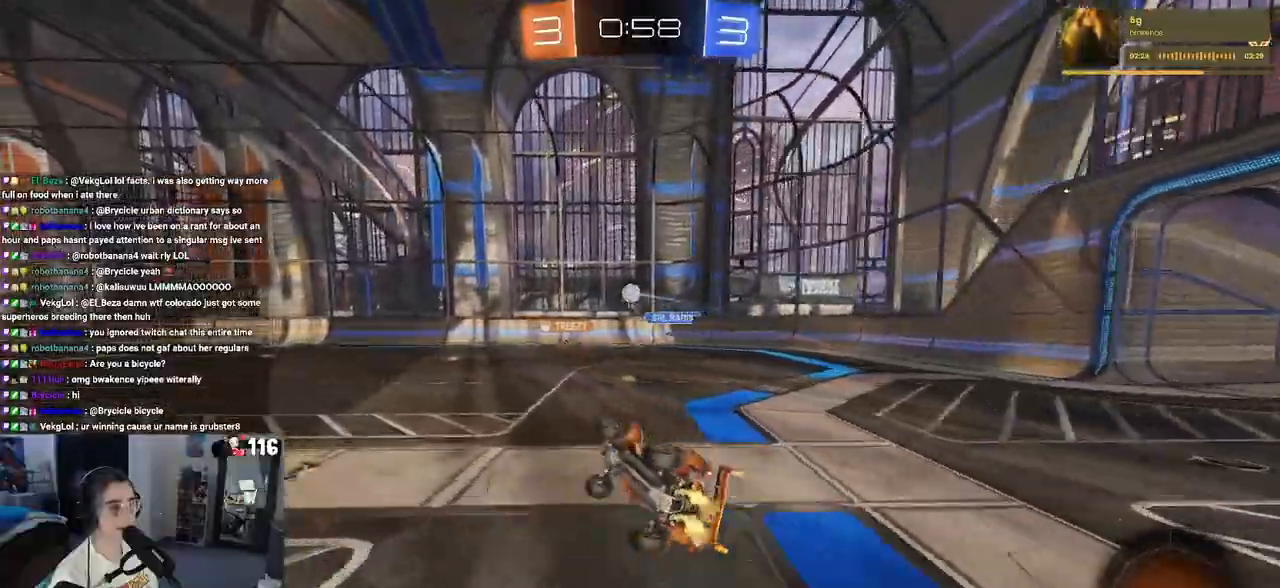
{"buttons": ["R1"], "left_stick": "left", "right_stick": "center", "events": [[150, "SQUARE", "up"], [217, "left_stick", "center"], [333, "R1", "down"], [383, "left_stick", "left"]]}
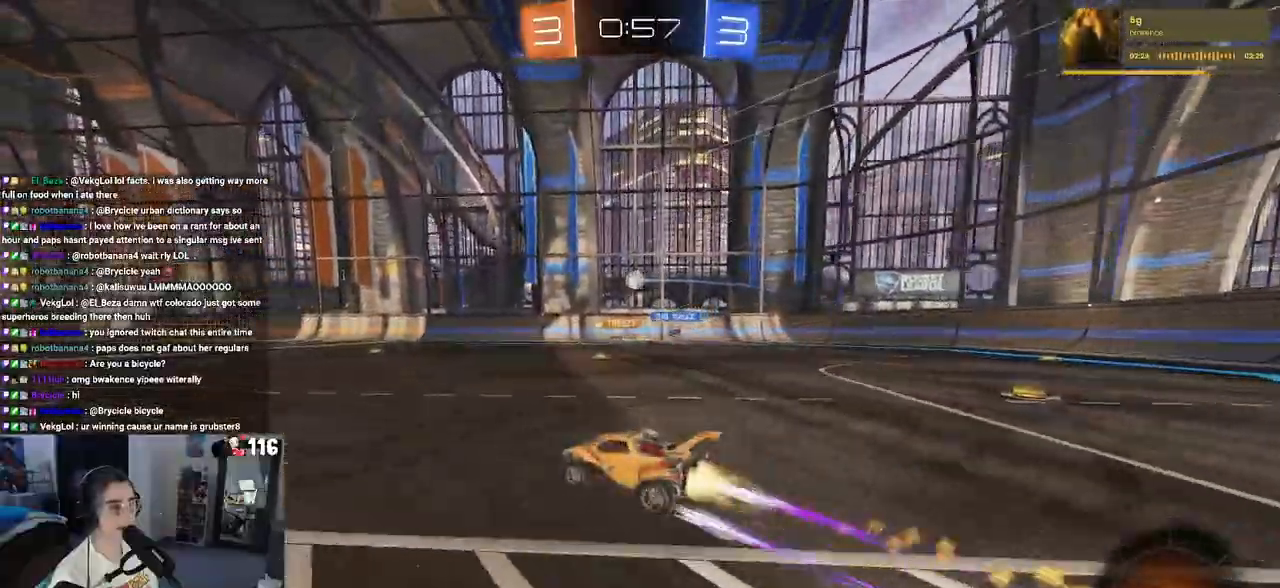
{"buttons": [], "left_stick": "center", "right_stick": "center", "events": [[333, "R1", "up"], [333, "left_stick", "center"]]}
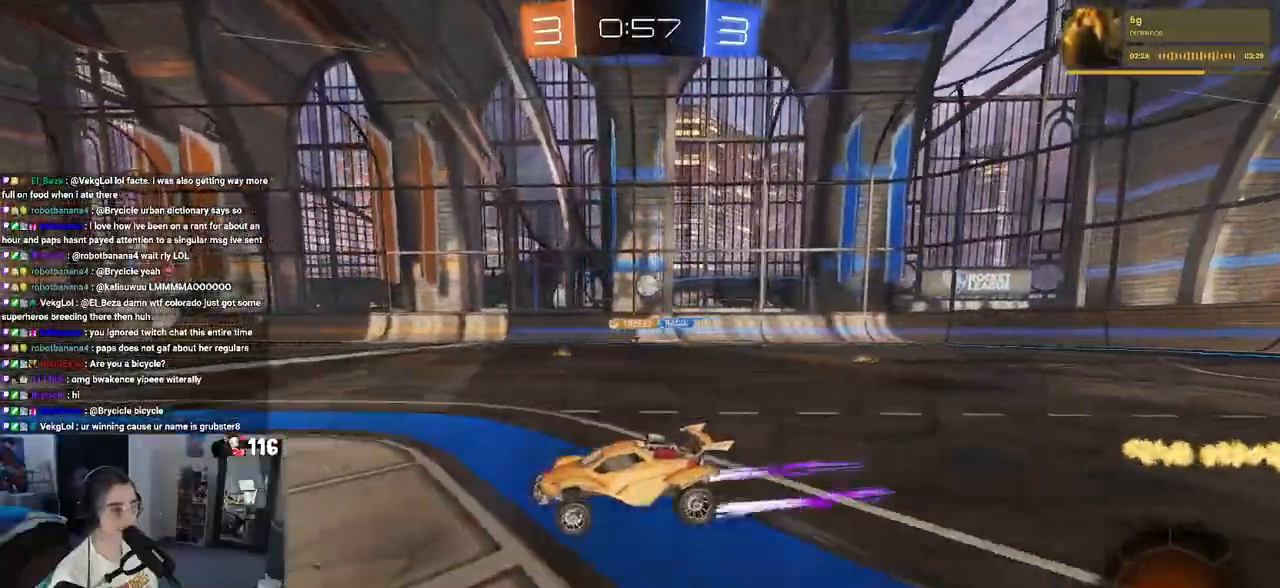
{"buttons": [], "left_stick": "center", "right_stick": "center", "events": []}
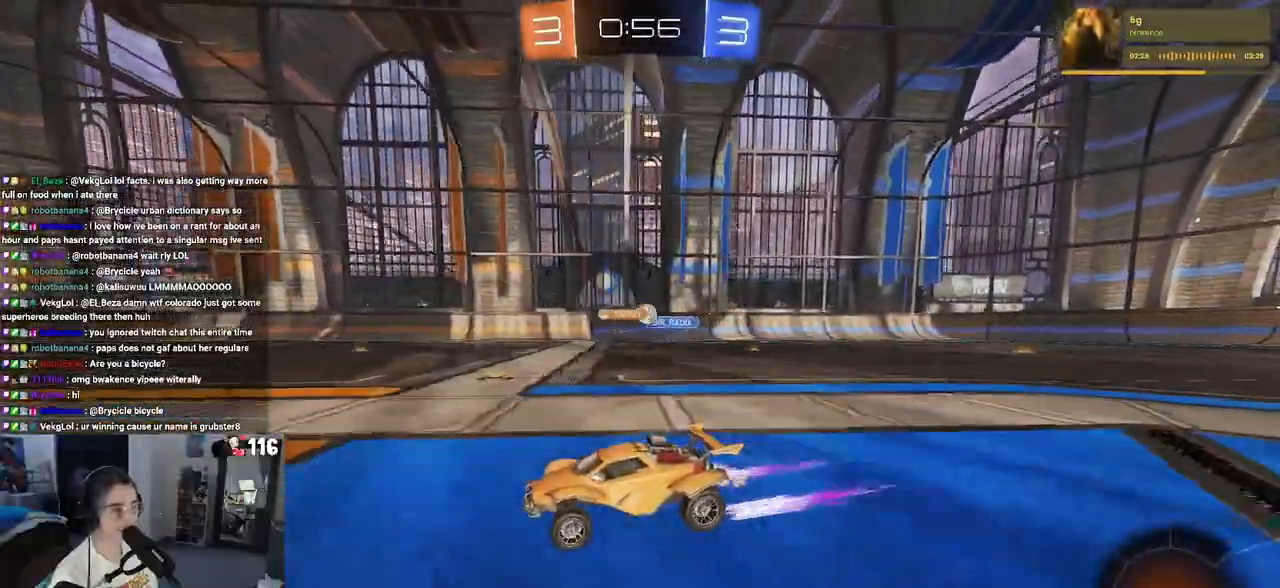
{"buttons": [], "left_stick": "center", "right_stick": "center", "events": []}
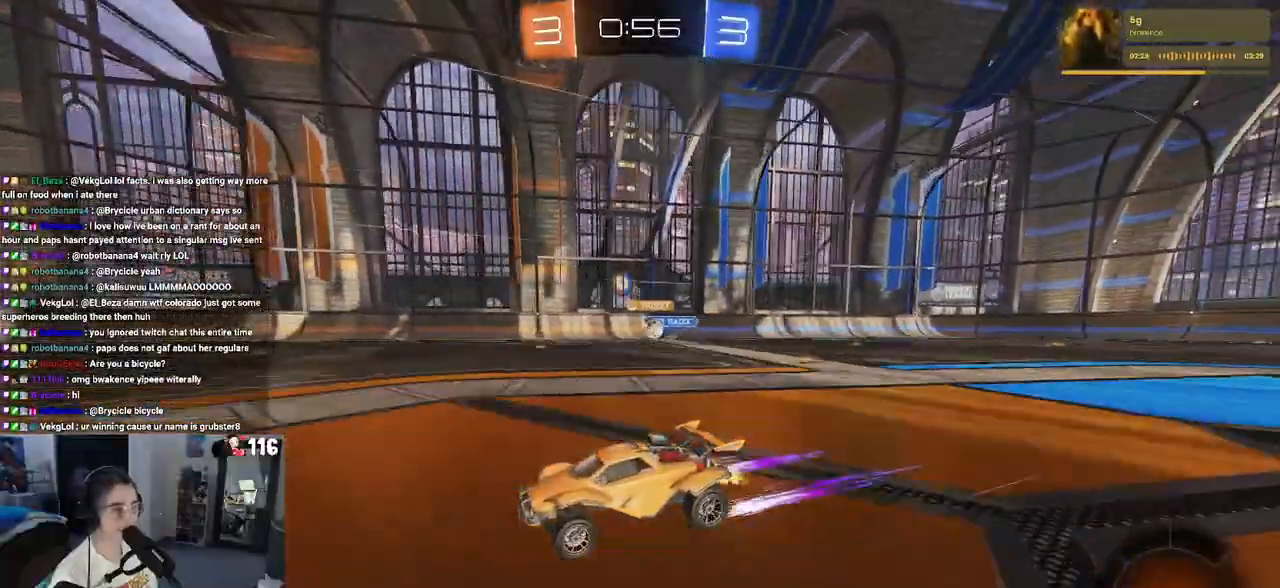
{"buttons": [], "left_stick": "center", "right_stick": "center", "events": [[150, "left_stick", "right"], [317, "left_stick", "center"]]}
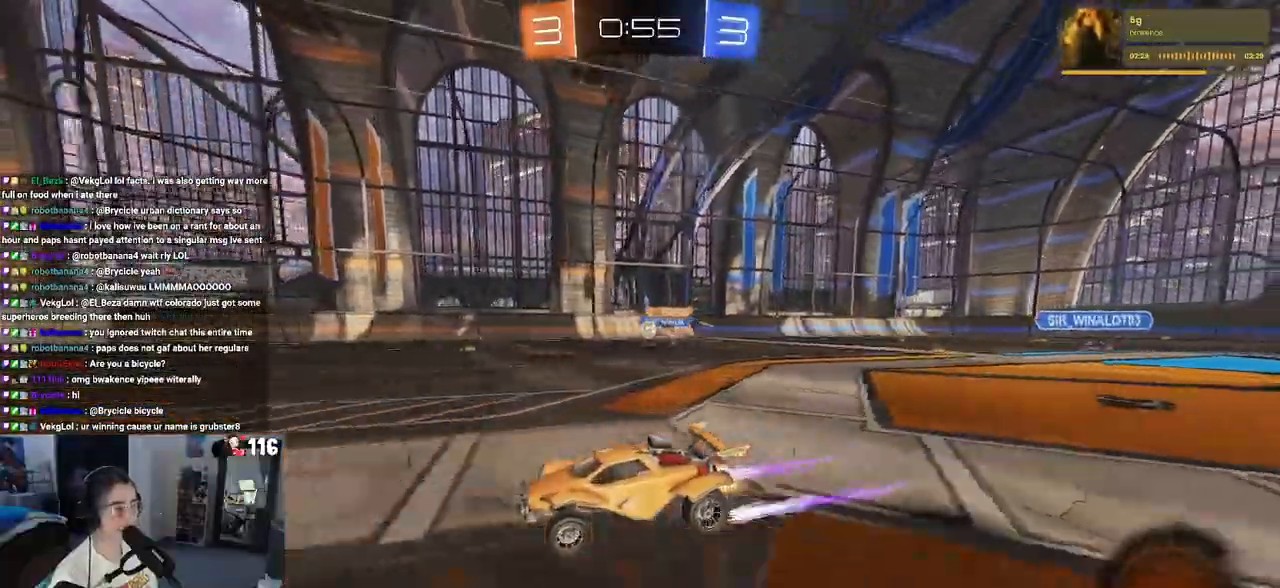
{"buttons": [], "left_stick": "right", "right_stick": "center", "events": [[367, "left_stick", "right"]]}
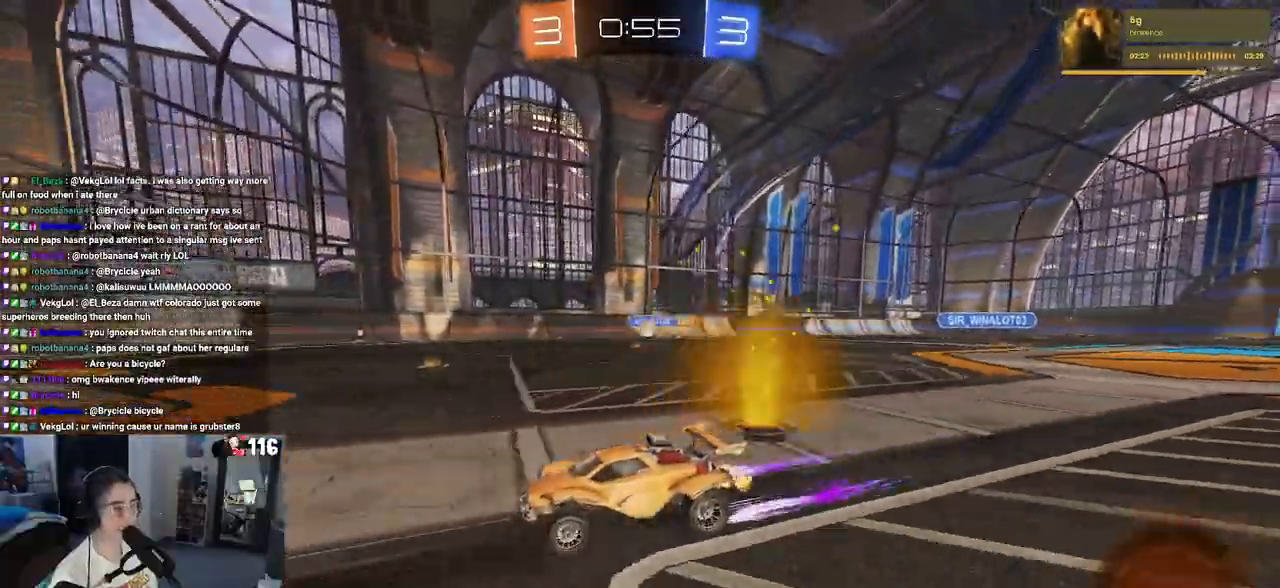
{"buttons": ["L2"], "left_stick": "right", "right_stick": "center", "events": [[217, "left_stick", "center"], [317, "left_stick", "down-right"], [450, "L2", "down"], [467, "left_stick", "right"]]}
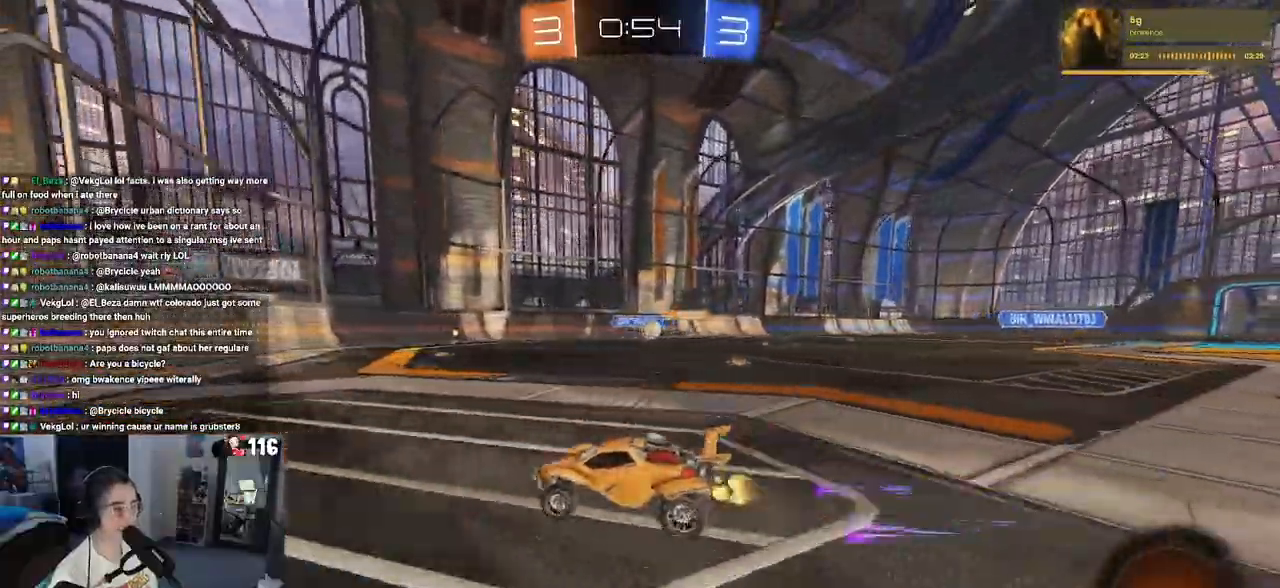
{"buttons": ["SQUARE"], "left_stick": "left", "right_stick": "center", "events": [[200, "left_stick", "center"], [267, "left_stick", "left"], [300, "L2", "up"], [367, "SQUARE", "down"]]}
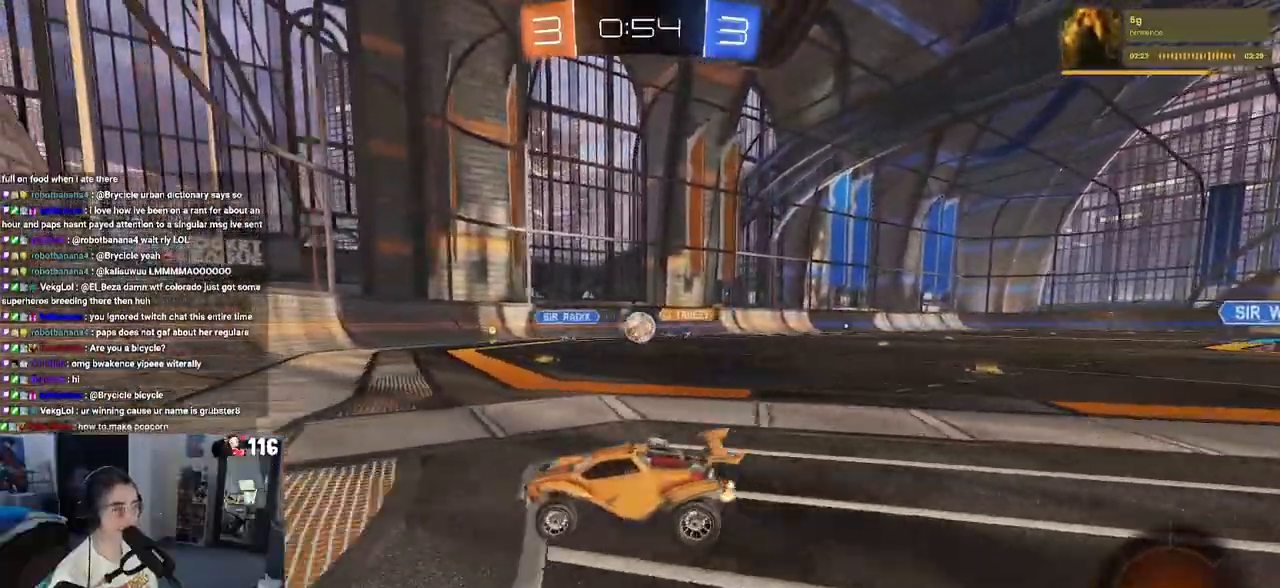
{"buttons": ["SQUARE"], "left_stick": "left", "right_stick": "center", "events": [[67, "SQUARE", "up"], [300, "SQUARE", "down"]]}